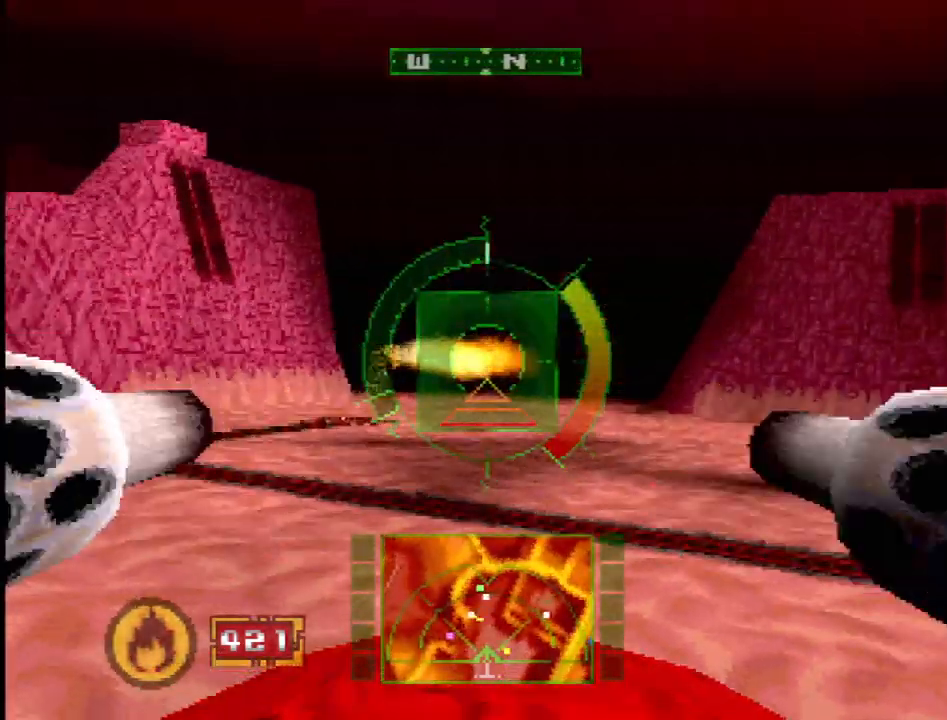
Gameplay with a controller (PlayStation layout); each line is a JSON object with the inputs held at the frame after it. "events" lists button and stick changes between this image and that frame as [ms after this image, input, new state], when the widget could be followed in between. Not read: L3 R3.
{"buttons": ["DPAD_RIGHT"], "events": [[67, "DPAD_RIGHT", "down"]]}
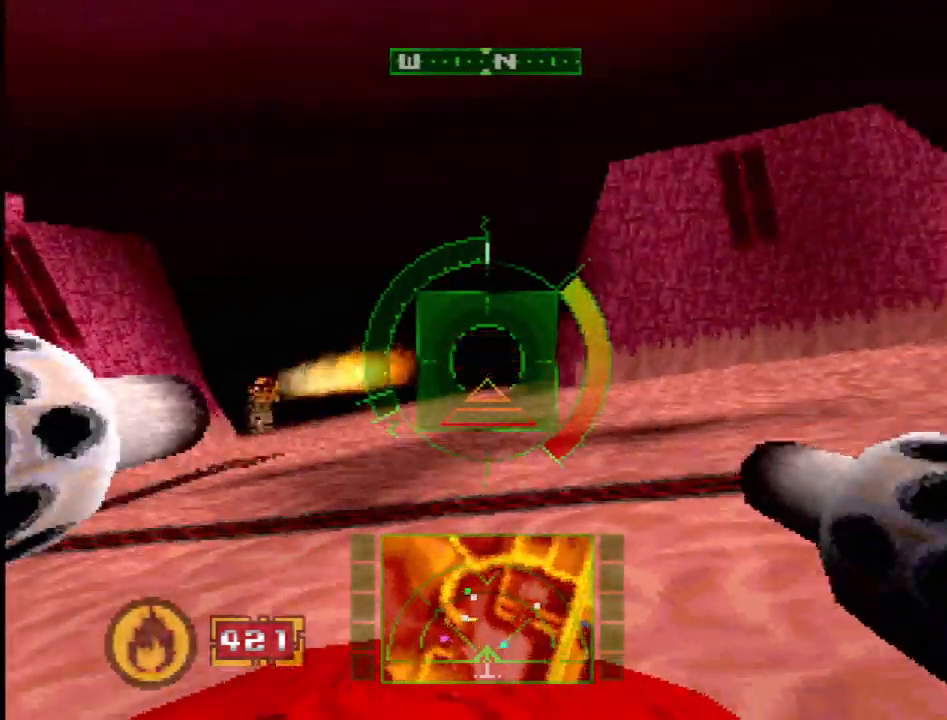
{"buttons": [], "events": [[150, "DPAD_RIGHT", "up"]]}
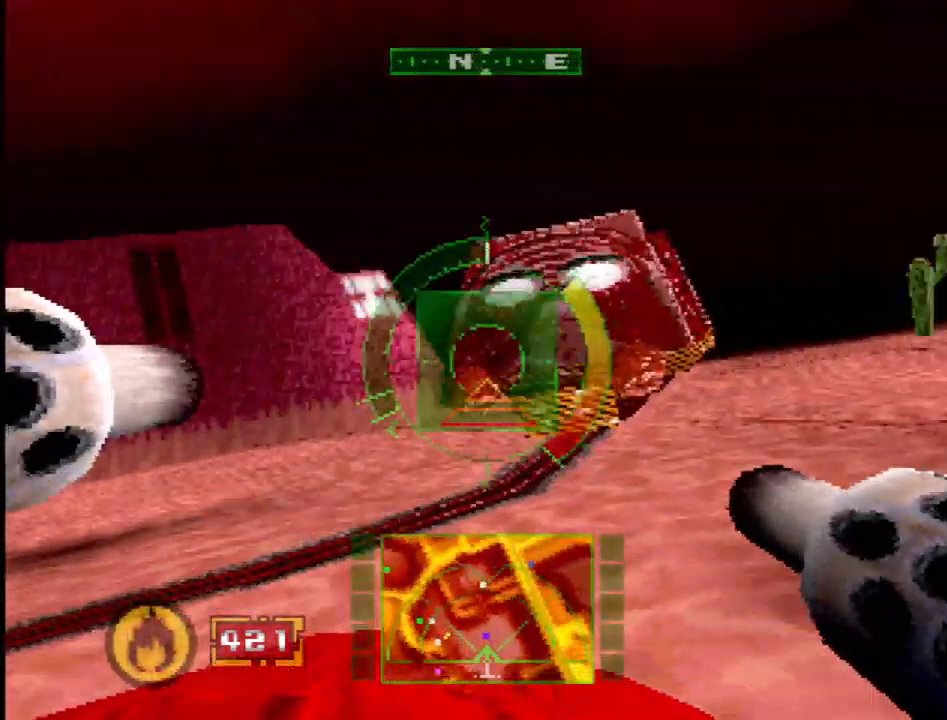
{"buttons": [], "events": [[133, "DPAD_LEFT", "down"], [283, "DPAD_LEFT", "up"]]}
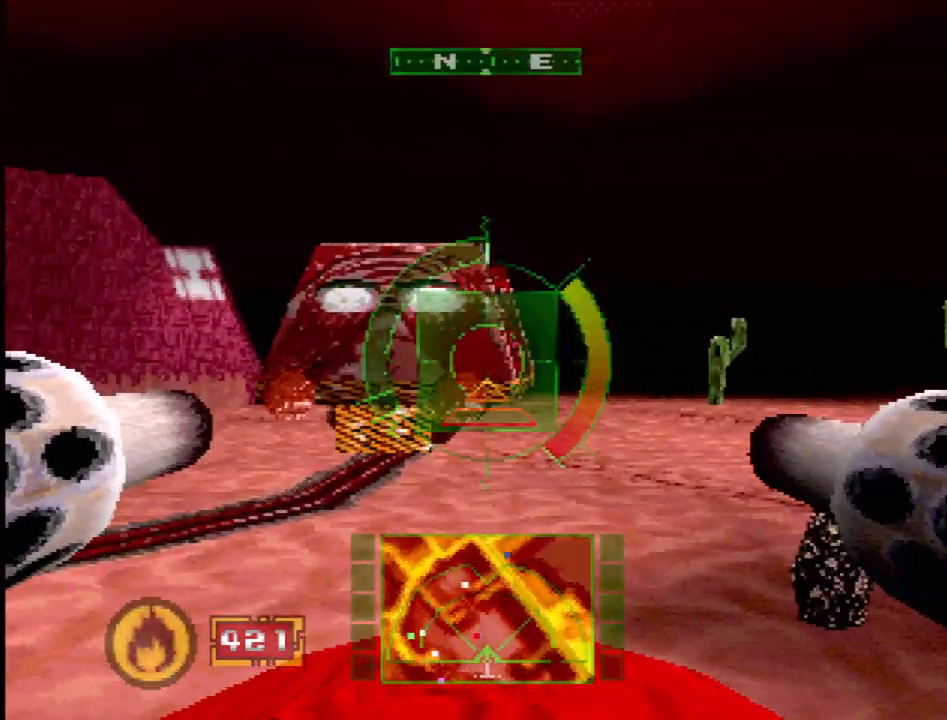
{"buttons": [], "events": []}
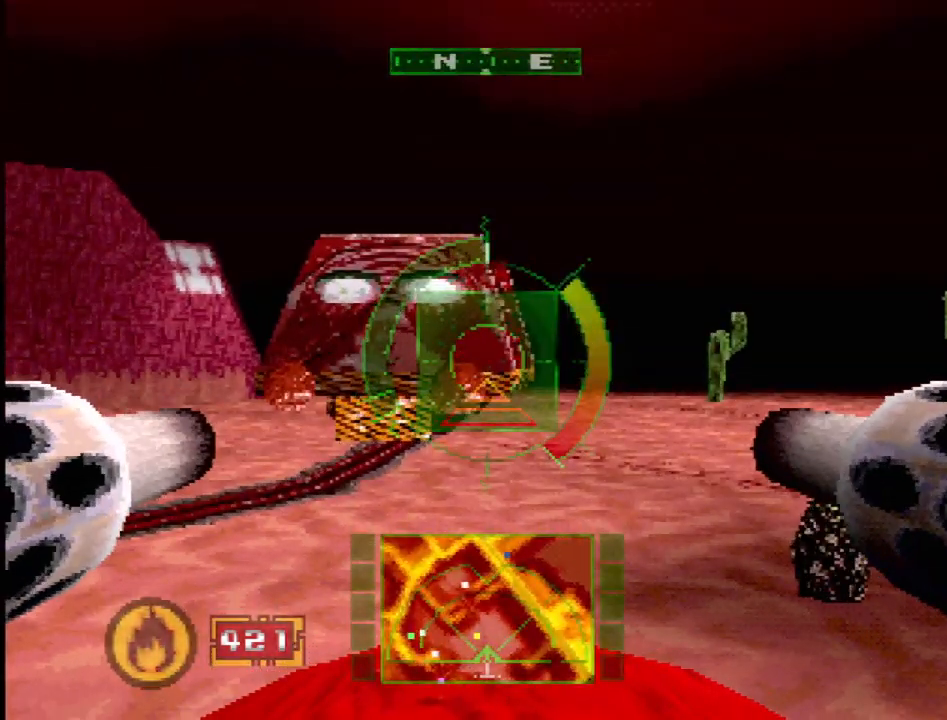
{"buttons": ["SQUARE", "R2"], "events": [[50, "SQUARE", "down"], [433, "R2", "down"]]}
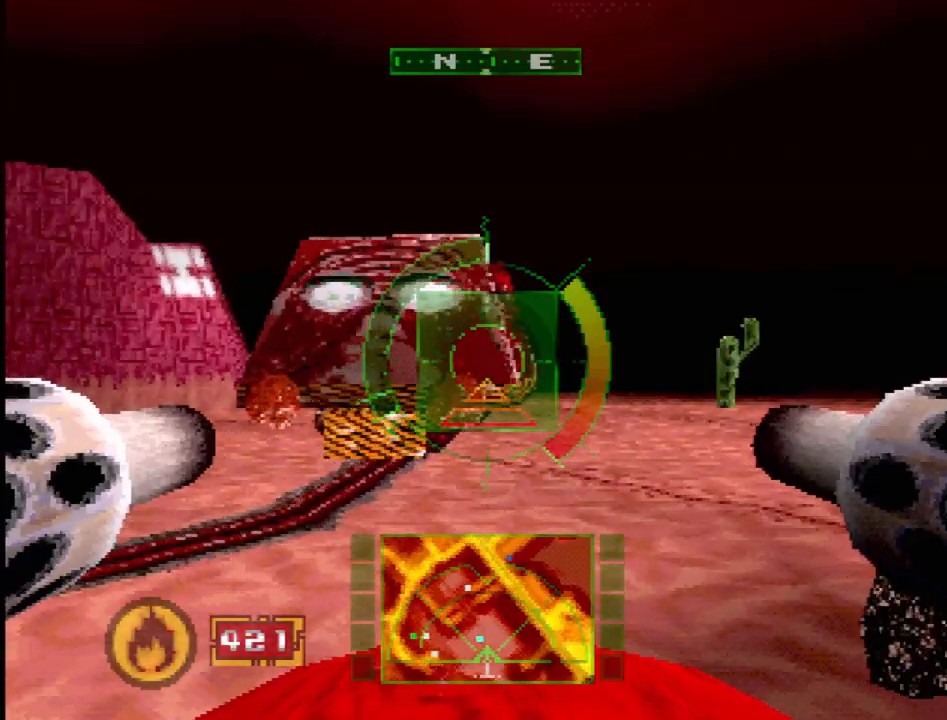
{"buttons": ["SQUARE", "R2", "DPAD_LEFT"], "events": [[283, "DPAD_LEFT", "down"]]}
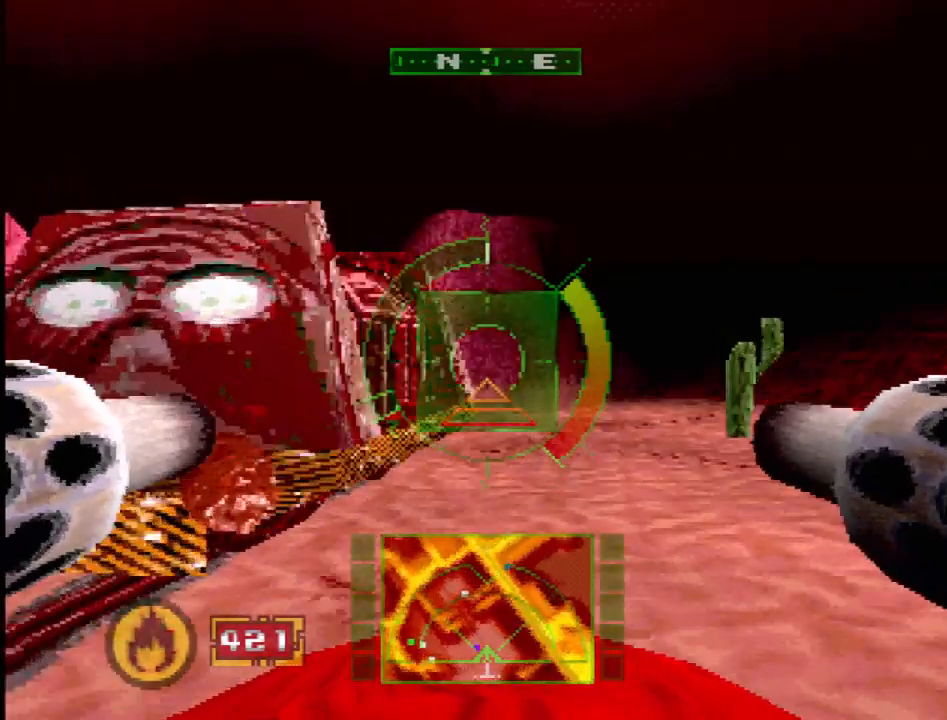
{"buttons": ["SQUARE", "DPAD_LEFT"], "events": [[100, "DPAD_LEFT", "up"], [267, "DPAD_LEFT", "down"], [367, "R2", "up"]]}
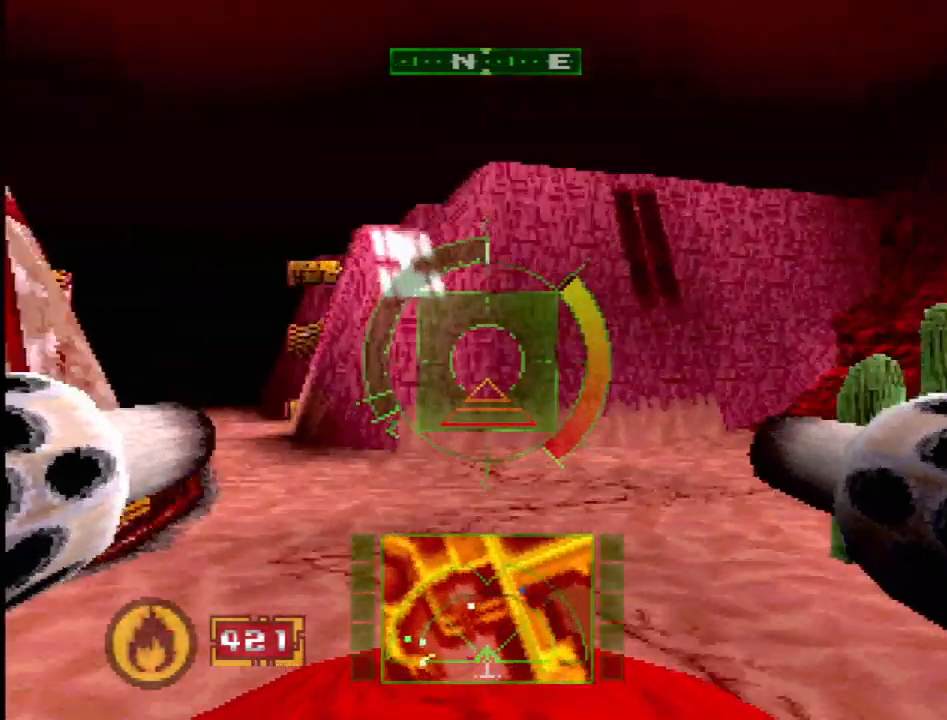
{"buttons": [], "events": [[33, "SQUARE", "up"], [333, "DPAD_LEFT", "up"]]}
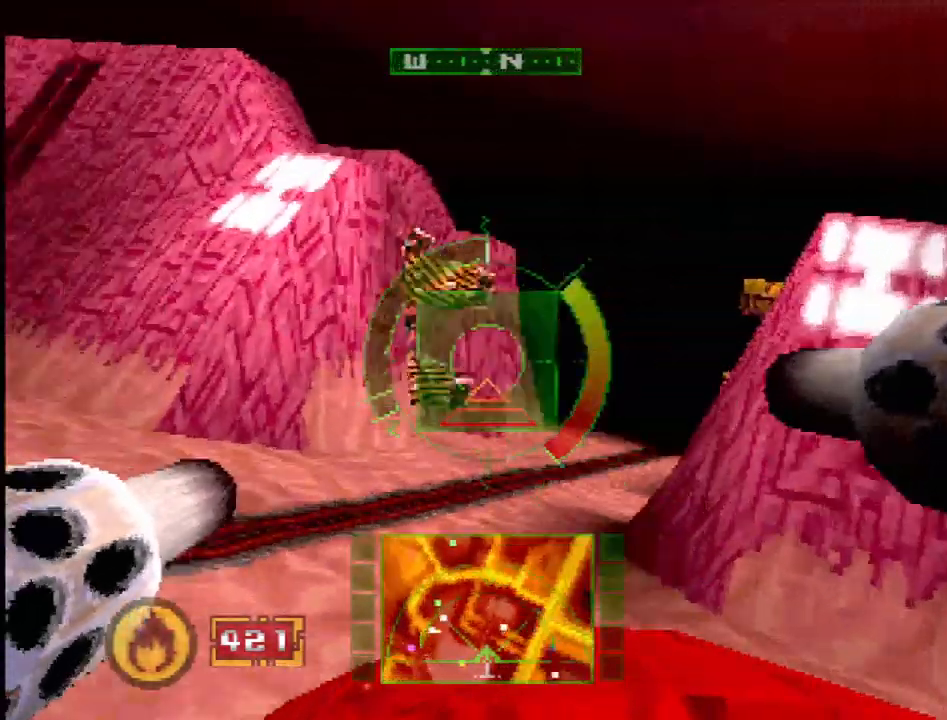
{"buttons": ["SQUARE", "DPAD_RIGHT"], "events": [[33, "DPAD_RIGHT", "down"], [417, "SQUARE", "down"]]}
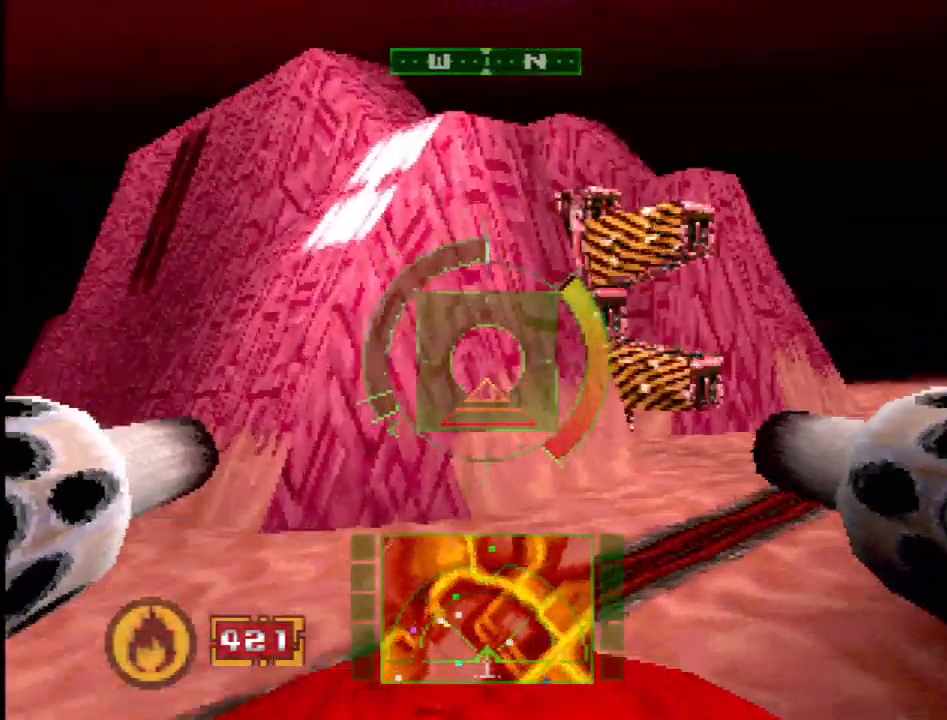
{"buttons": ["SQUARE", "DPAD_RIGHT"], "events": [[83, "DPAD_RIGHT", "up"], [283, "DPAD_RIGHT", "down"], [300, "SQUARE", "up"], [417, "SQUARE", "down"]]}
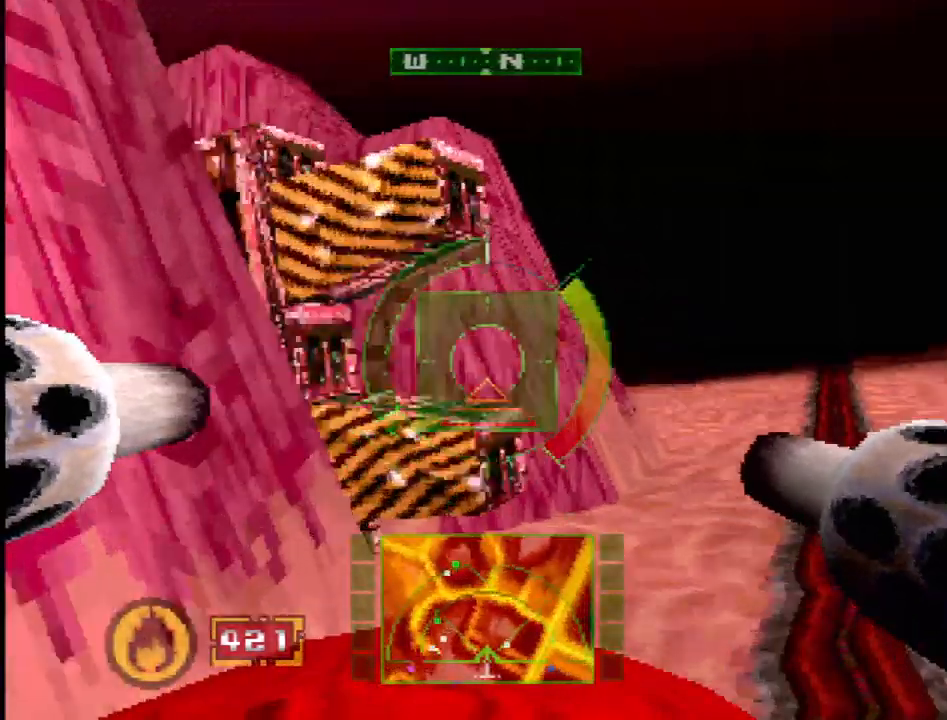
{"buttons": ["SQUARE"], "events": [[50, "SQUARE", "up"], [217, "DPAD_RIGHT", "up"], [433, "SQUARE", "down"]]}
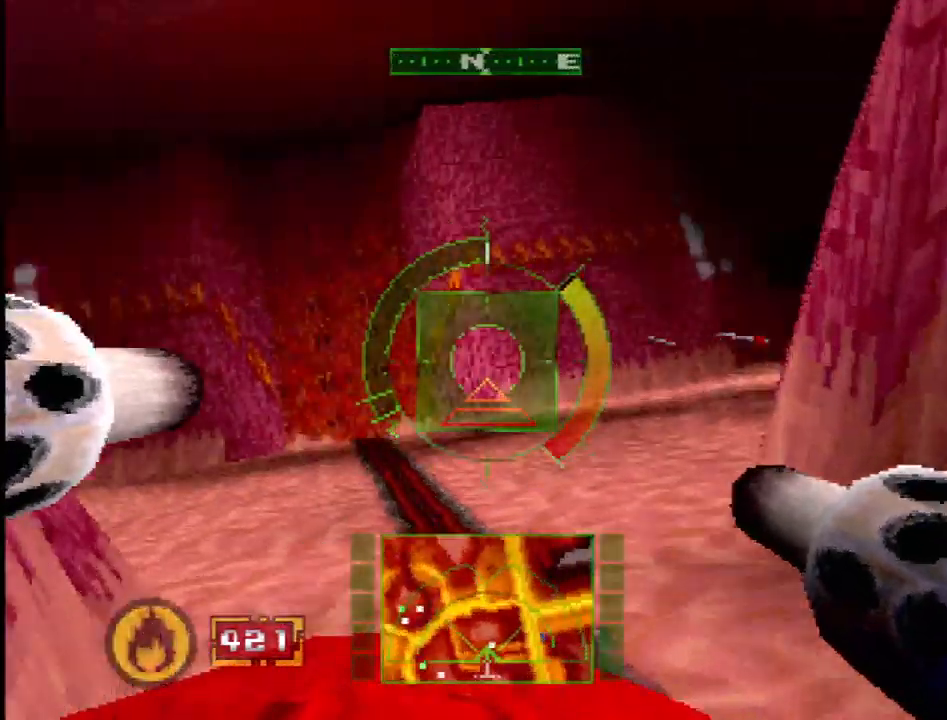
{"buttons": ["L1", "L2", "DPAD_RIGHT"], "events": [[67, "L2", "down"], [117, "SQUARE", "up"], [233, "DPAD_RIGHT", "down"], [333, "L1", "down"]]}
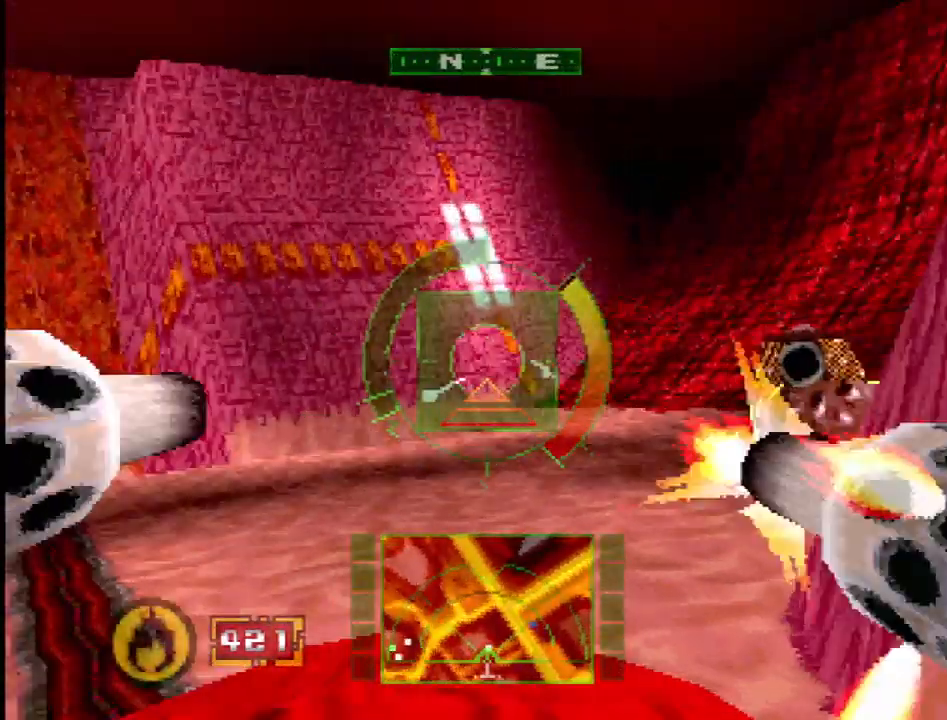
{"buttons": ["L1", "L2"], "events": [[33, "DPAD_RIGHT", "up"], [100, "DPAD_RIGHT", "down"], [183, "SQUARE", "down"], [267, "SQUARE", "up"], [500, "DPAD_RIGHT", "up"]]}
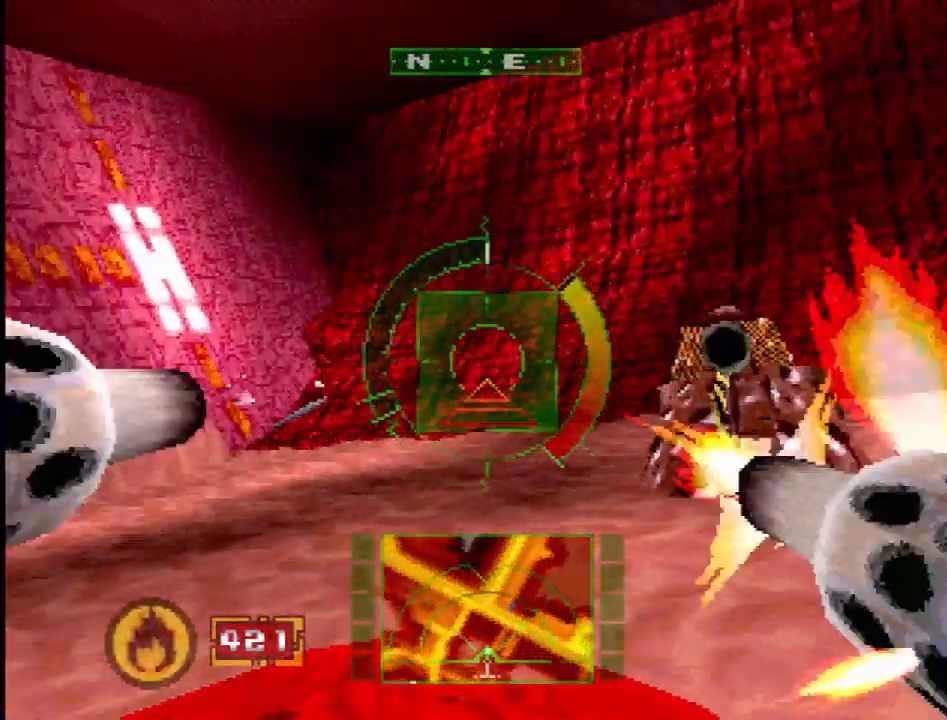
{"buttons": ["SQUARE", "L1", "L2", "DPAD_RIGHT"], "events": [[267, "DPAD_RIGHT", "down"], [417, "SQUARE", "down"]]}
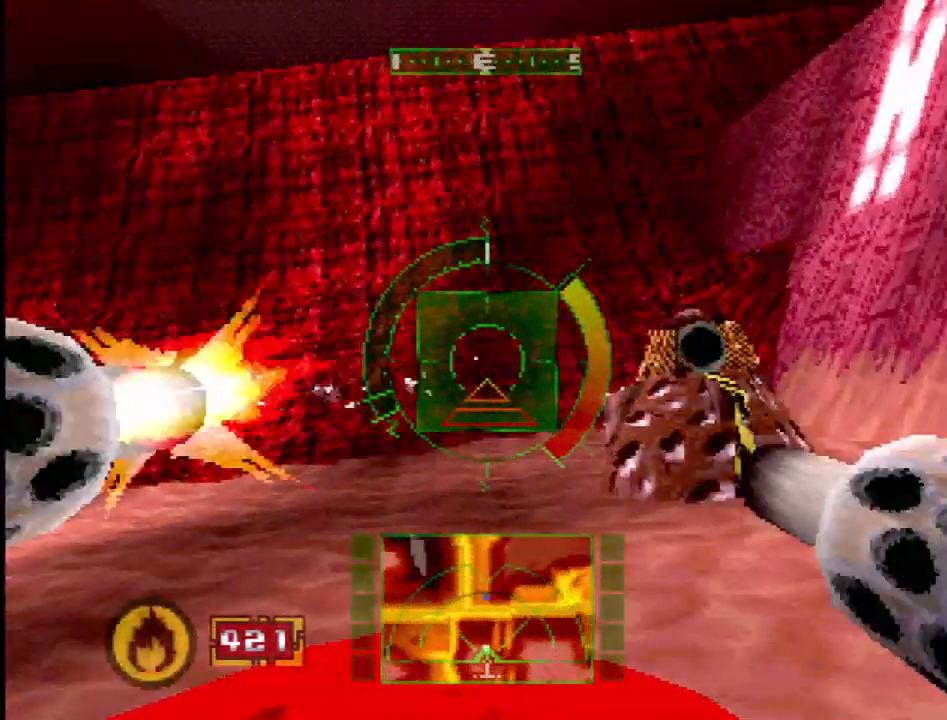
{"buttons": ["SQUARE", "L1", "L2"], "events": [[117, "SQUARE", "up"], [183, "DPAD_RIGHT", "up"], [367, "DPAD_RIGHT", "down"], [400, "SQUARE", "down"], [467, "DPAD_RIGHT", "up"]]}
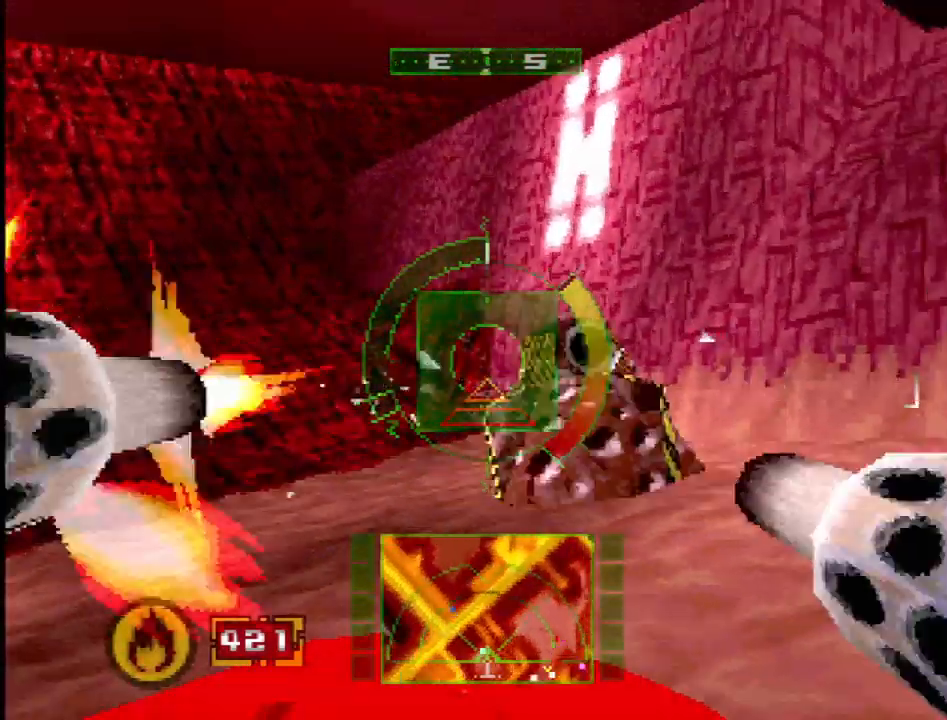
{"buttons": ["SQUARE", "L1", "L2"], "events": [[17, "SQUARE", "up"], [50, "DPAD_RIGHT", "down"], [333, "DPAD_RIGHT", "up"], [483, "SQUARE", "down"]]}
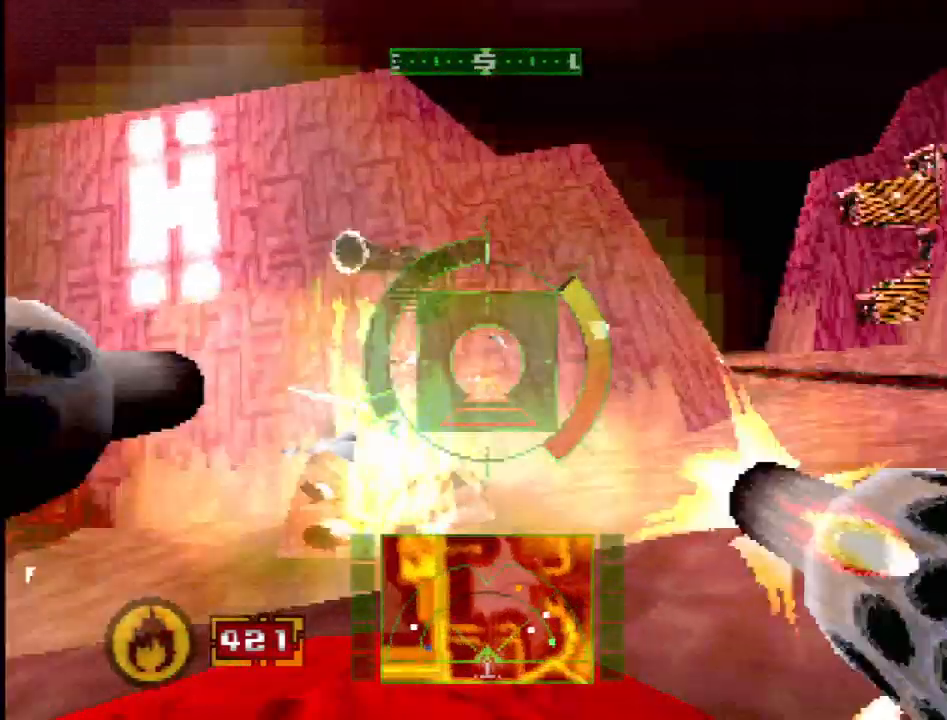
{"buttons": ["DPAD_RIGHT"], "events": [[117, "SQUARE", "up"], [267, "DPAD_RIGHT", "down"], [317, "L1", "up"], [433, "L2", "up"]]}
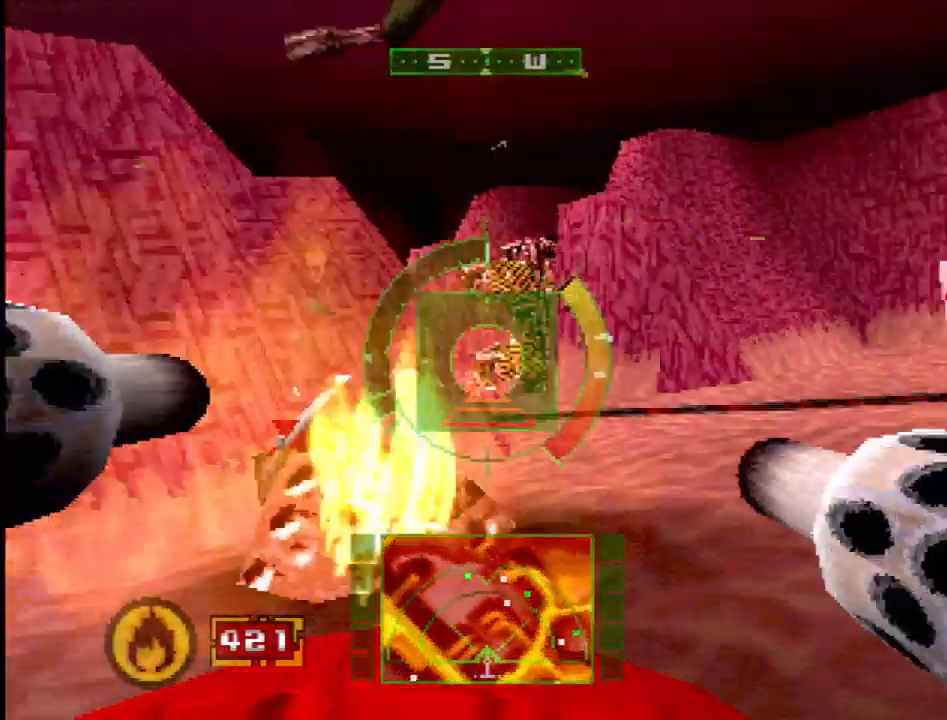
{"buttons": ["SQUARE"], "events": [[117, "DPAD_RIGHT", "up"], [217, "R2", "down"], [233, "SQUARE", "down"], [333, "DPAD_LEFT", "down"], [350, "R2", "up"], [433, "DPAD_LEFT", "up"]]}
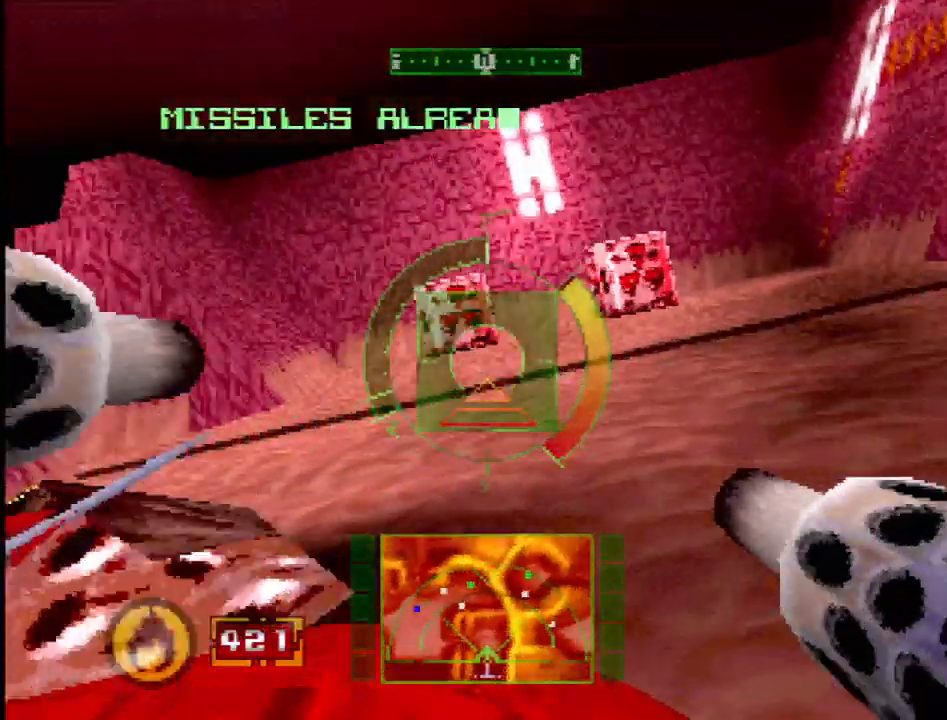
{"buttons": ["SQUARE", "L1"], "events": [[100, "L1", "down"], [183, "SQUARE", "up"], [300, "DPAD_LEFT", "down"], [400, "SQUARE", "down"], [417, "DPAD_LEFT", "up"]]}
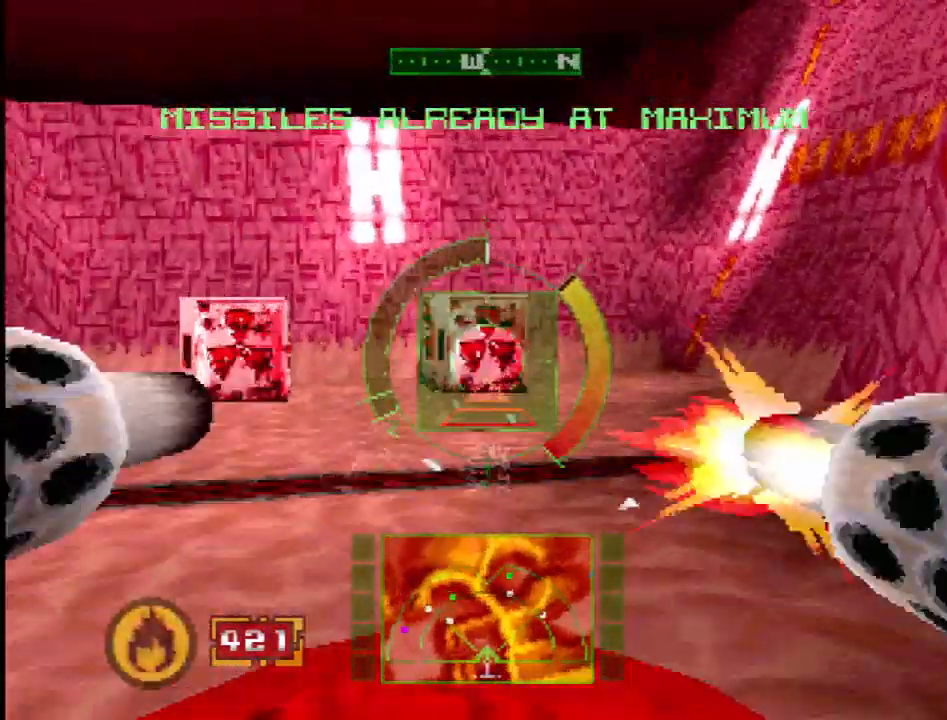
{"buttons": ["DPAD_LEFT"], "events": [[33, "L1", "up"], [67, "SQUARE", "up"], [283, "R2", "down"], [317, "DPAD_LEFT", "down"], [367, "R2", "up"]]}
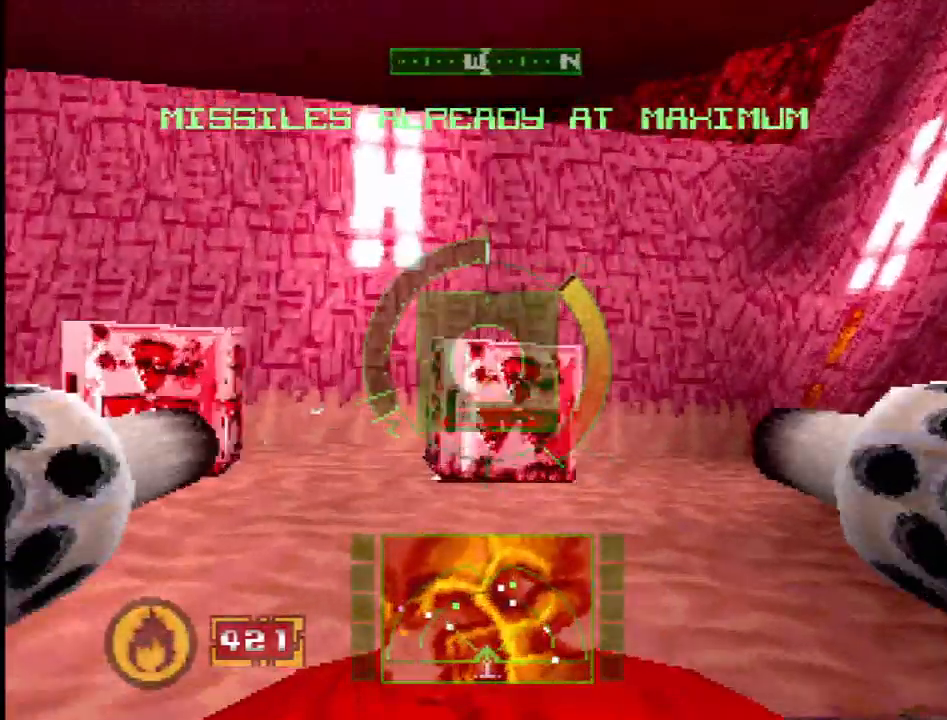
{"buttons": ["CROSS"], "events": [[50, "L1", "down"], [83, "DPAD_LEFT", "up"], [367, "L1", "up"], [383, "R2", "down"], [433, "CROSS", "down"], [467, "R2", "up"]]}
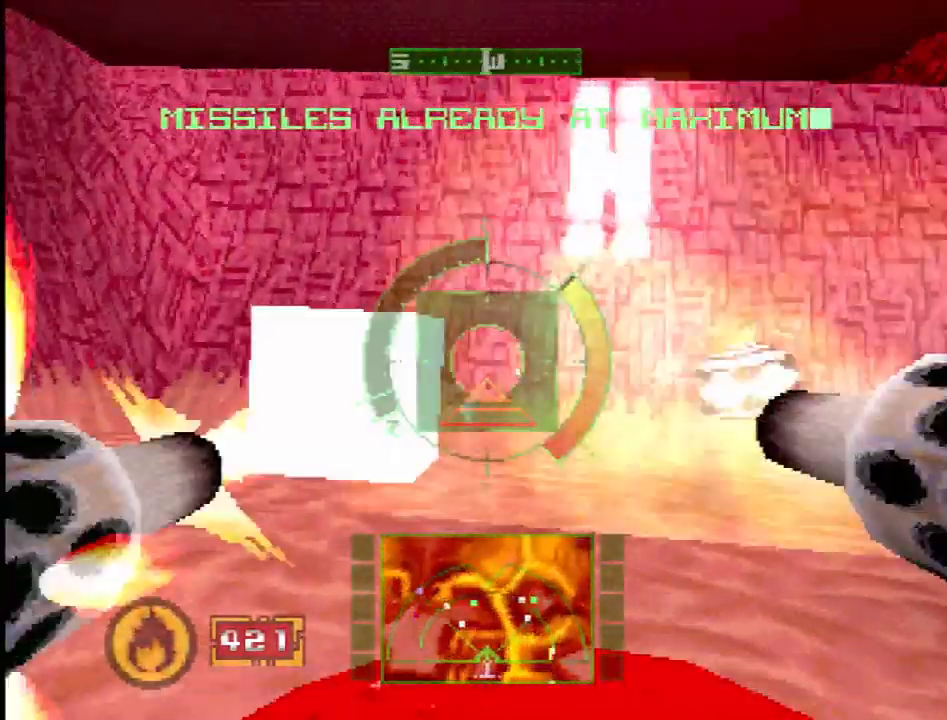
{"buttons": ["L1"], "events": [[150, "DPAD_LEFT", "down"], [283, "DPAD_LEFT", "up"], [300, "L1", "down"], [350, "CROSS", "up"]]}
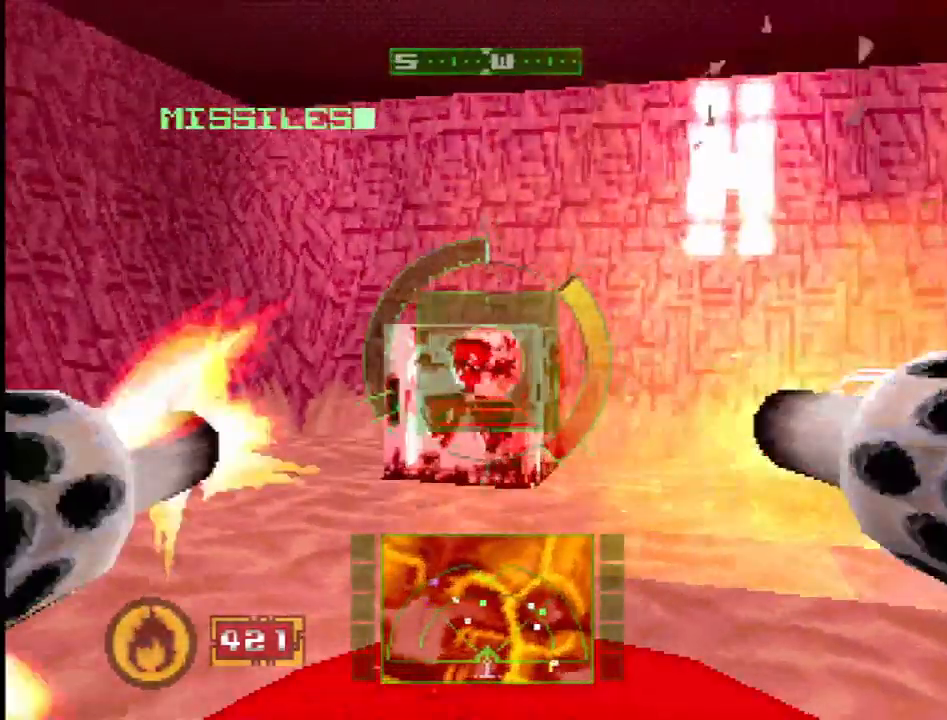
{"buttons": [], "events": [[217, "L1", "up"]]}
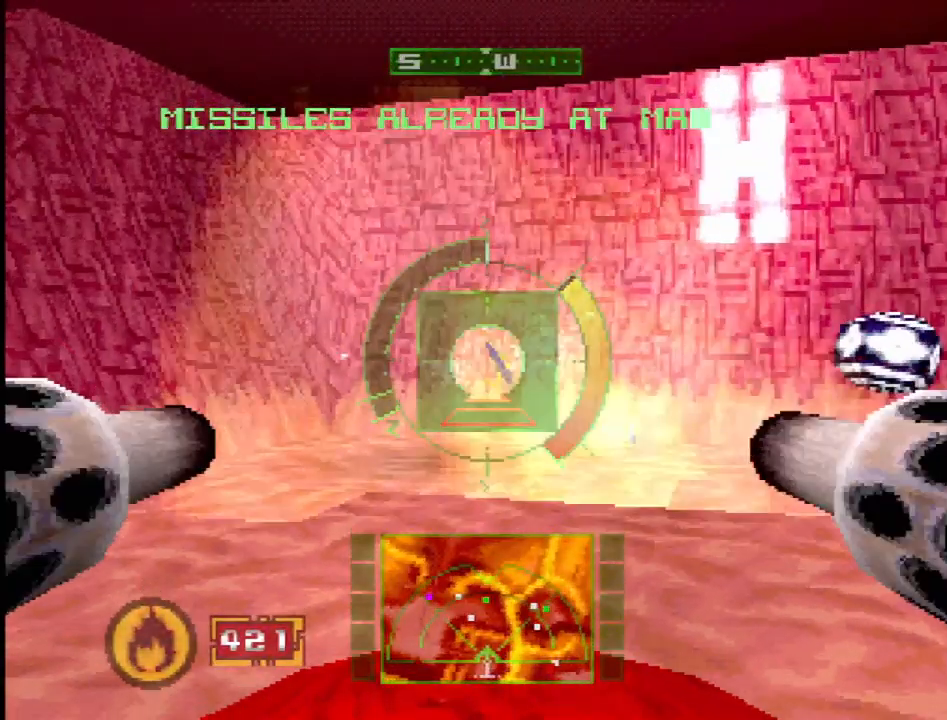
{"buttons": ["DPAD_LEFT"], "events": [[150, "DPAD_LEFT", "down"]]}